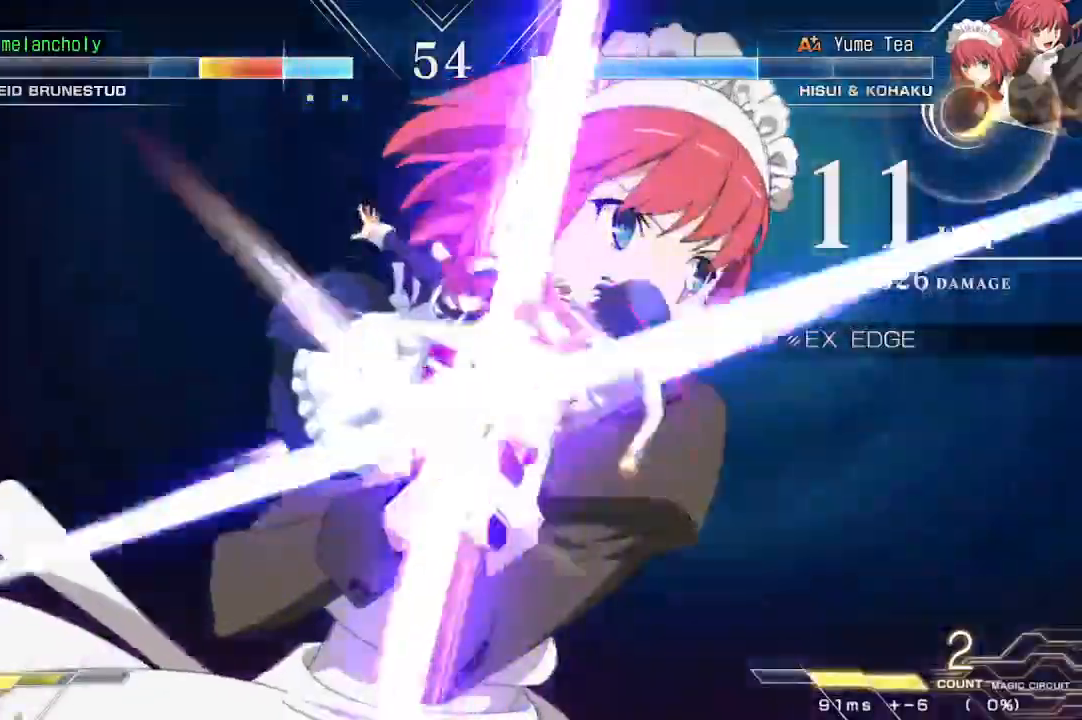
Gameplay with a controller (arcade stick); each line is a JSON object with the inputs held at the frame after it. "events" lists button and stick changes between this image and that frame as [ms after this image, input, new state], when the widget could be followed in between. Not read: L3 R3 other_buttons.
{"buttons": ["SQUARE", "DPAD_RIGHT"], "events": [[217, "DPAD_DOWN", "down"], [283, "DPAD_DOWN", "up"]]}
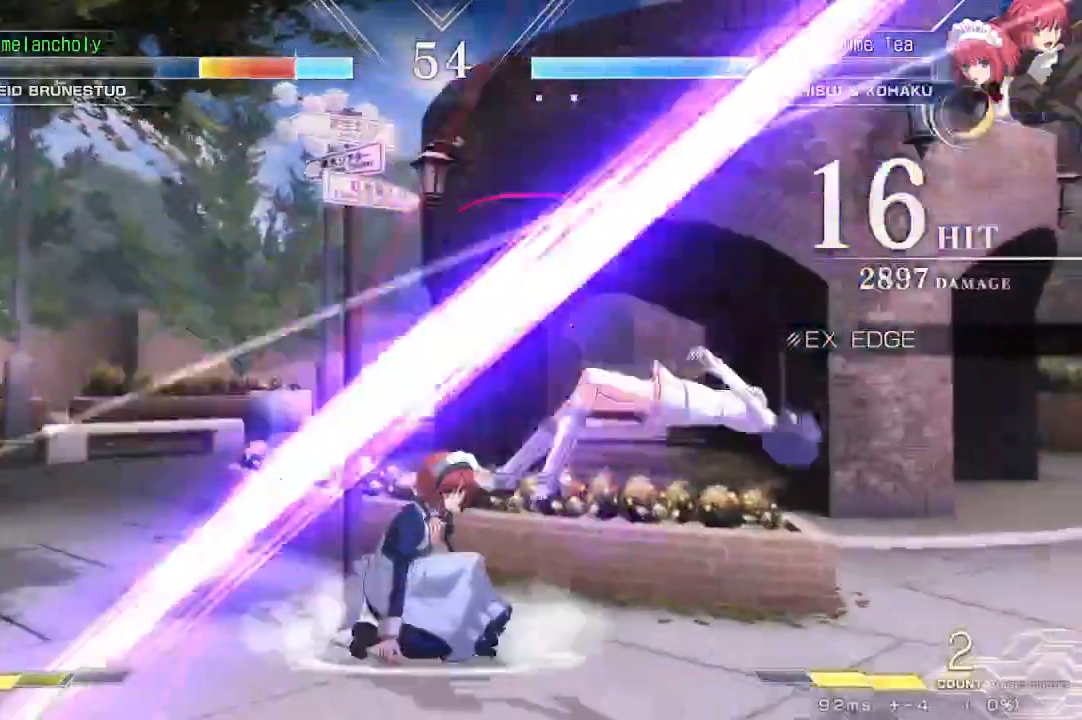
{"buttons": ["SQUARE", "DPAD_RIGHT"], "events": []}
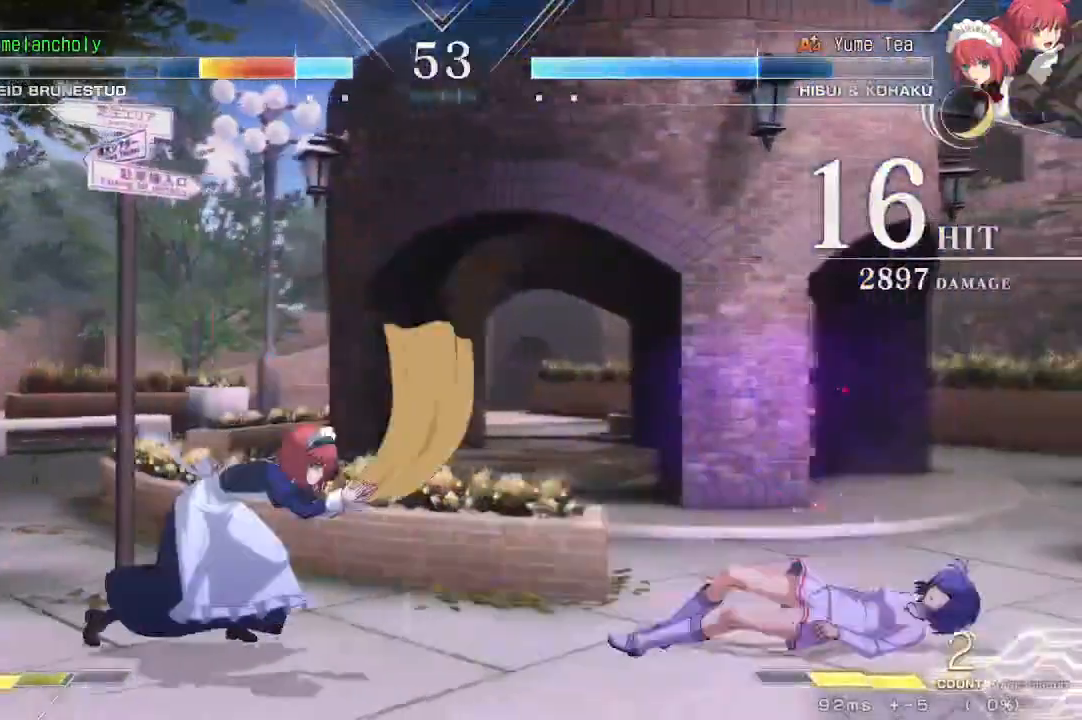
{"buttons": ["SQUARE", "DPAD_RIGHT"], "events": []}
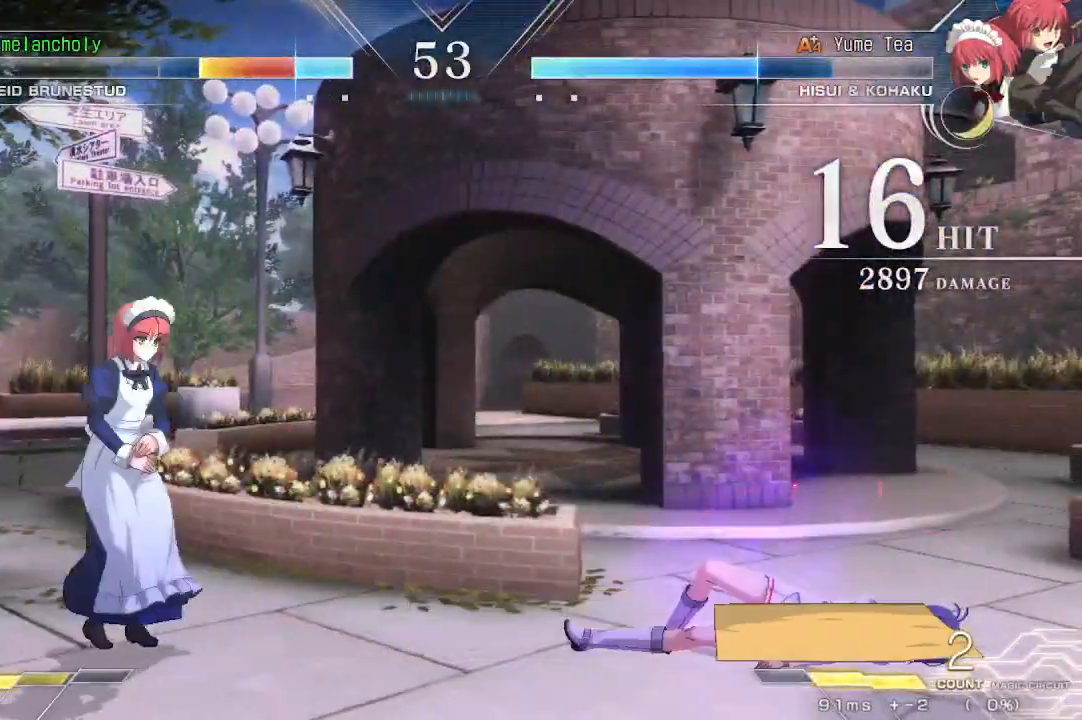
{"buttons": ["DPAD_RIGHT"], "events": [[17, "SQUARE", "up"], [167, "DPAD_DOWN", "down"], [350, "DPAD_DOWN", "up"]]}
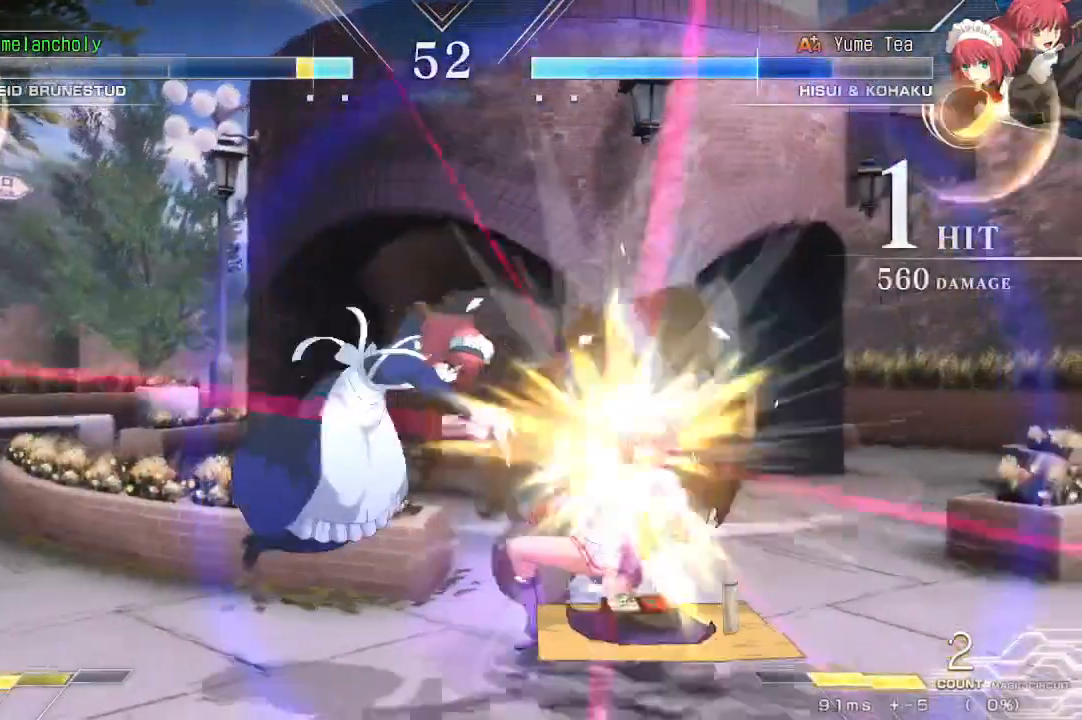
{"buttons": ["DPAD_RIGHT"], "events": []}
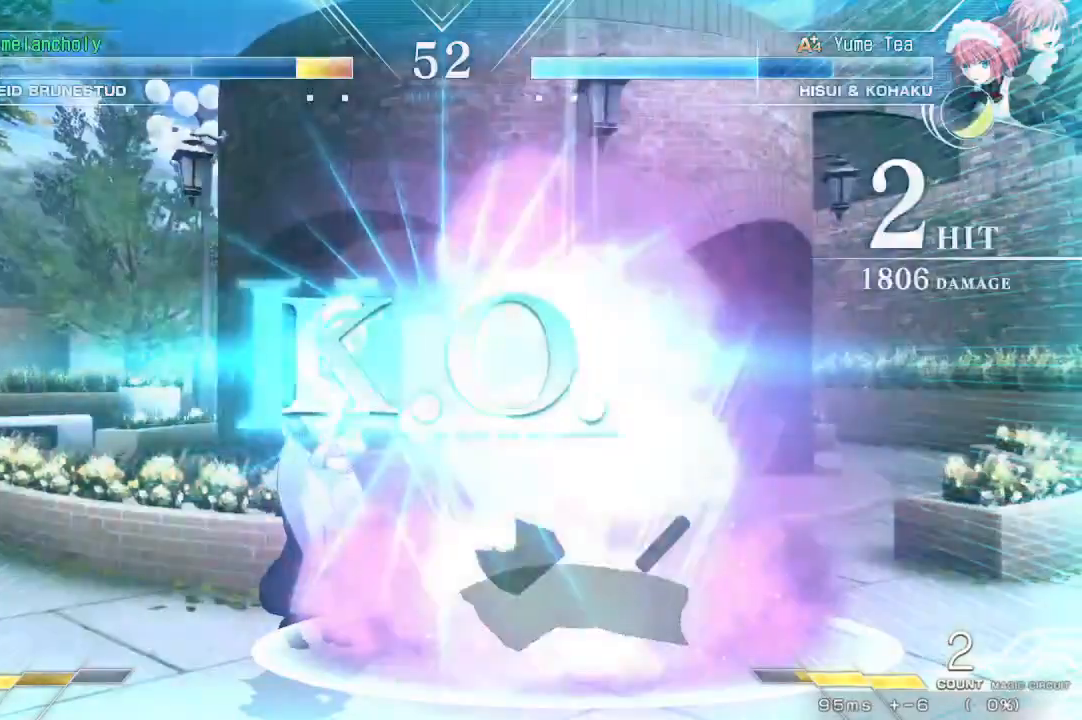
{"buttons": [], "events": [[183, "DPAD_RIGHT", "up"]]}
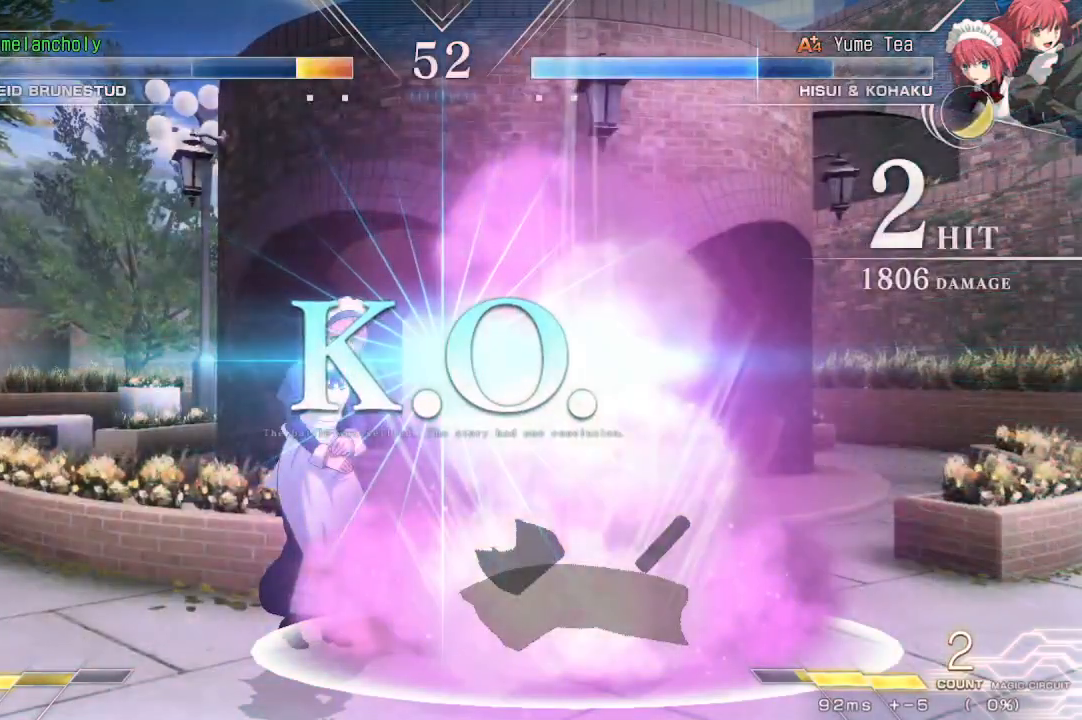
{"buttons": [], "events": []}
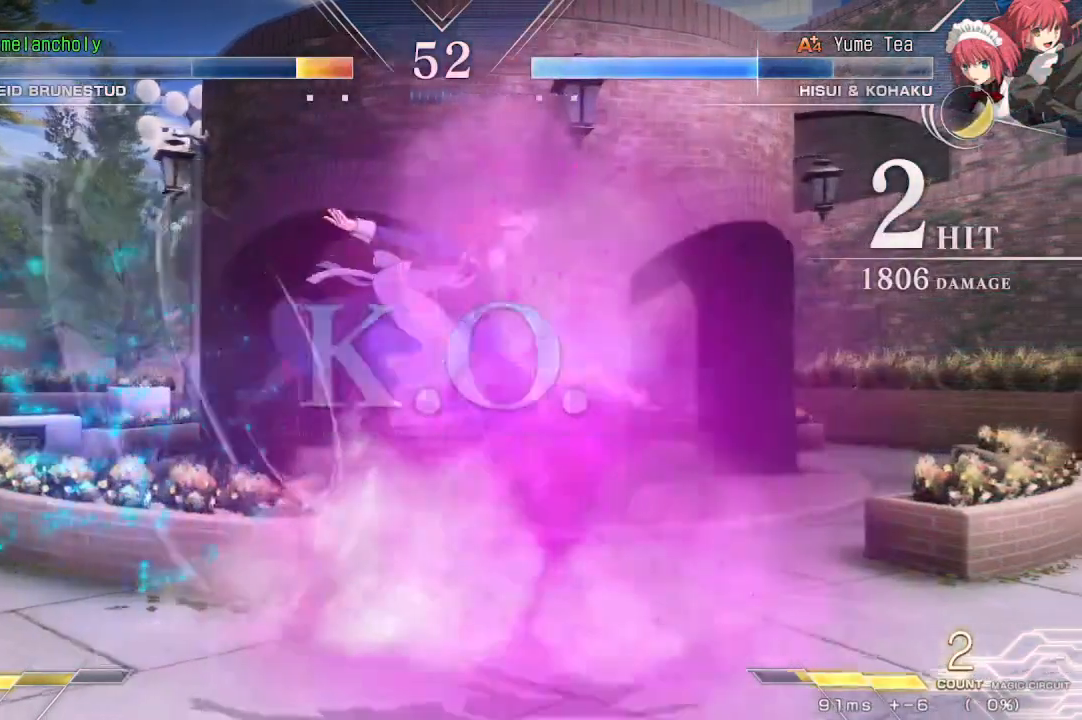
{"buttons": [], "events": []}
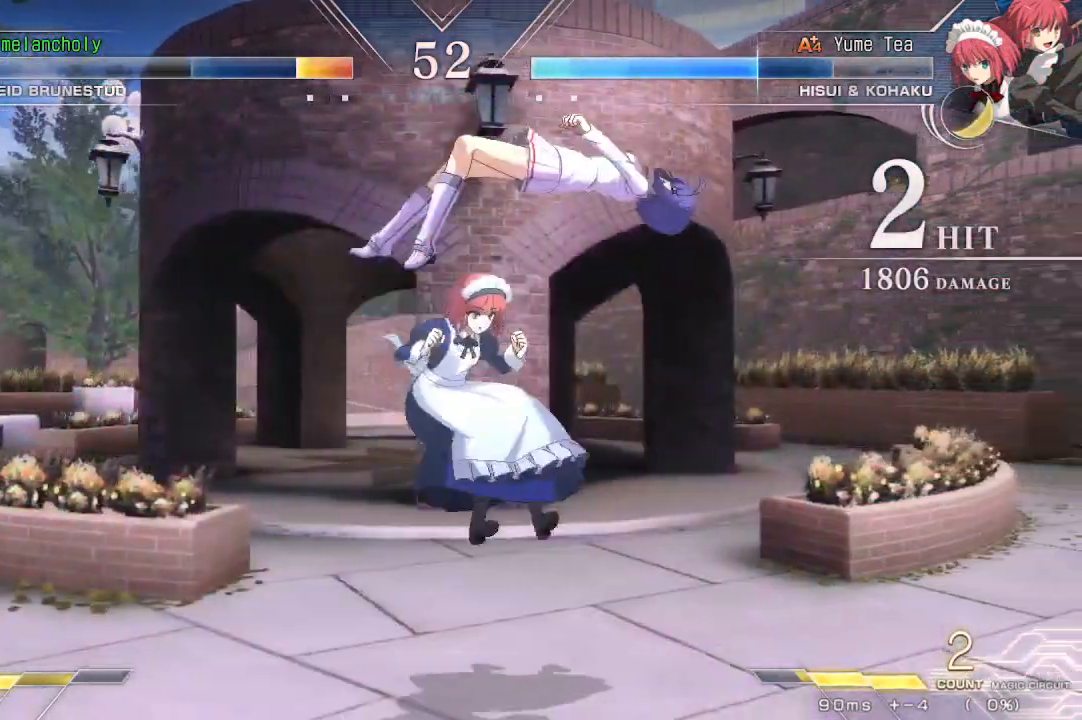
{"buttons": [], "events": []}
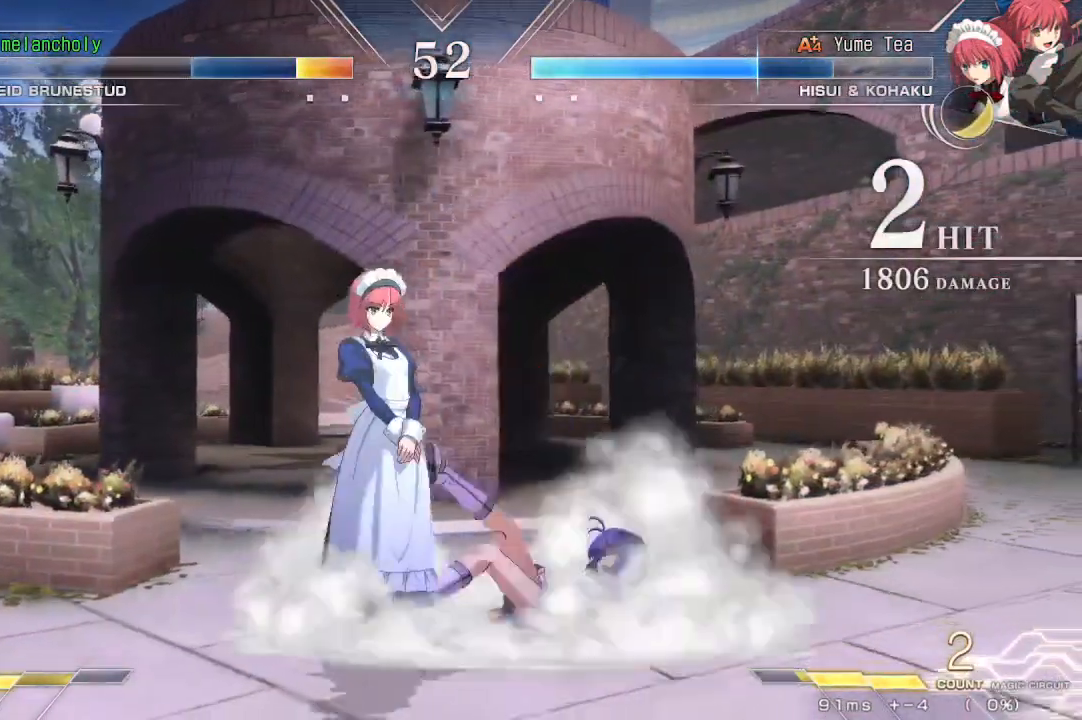
{"buttons": [], "events": []}
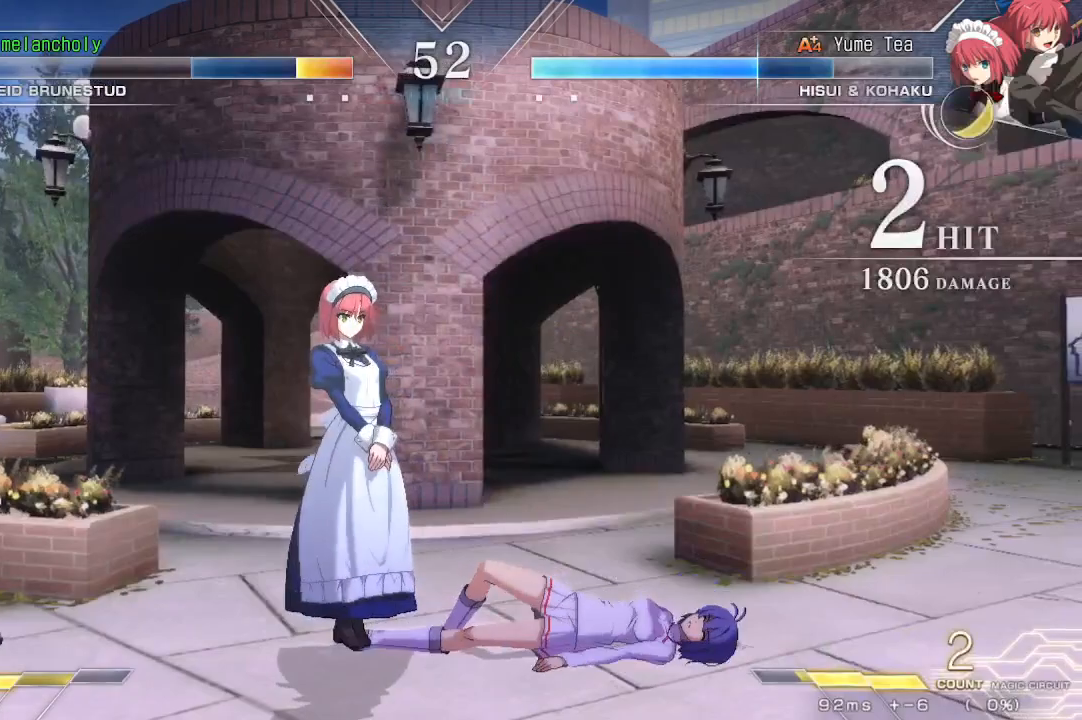
{"buttons": [], "events": []}
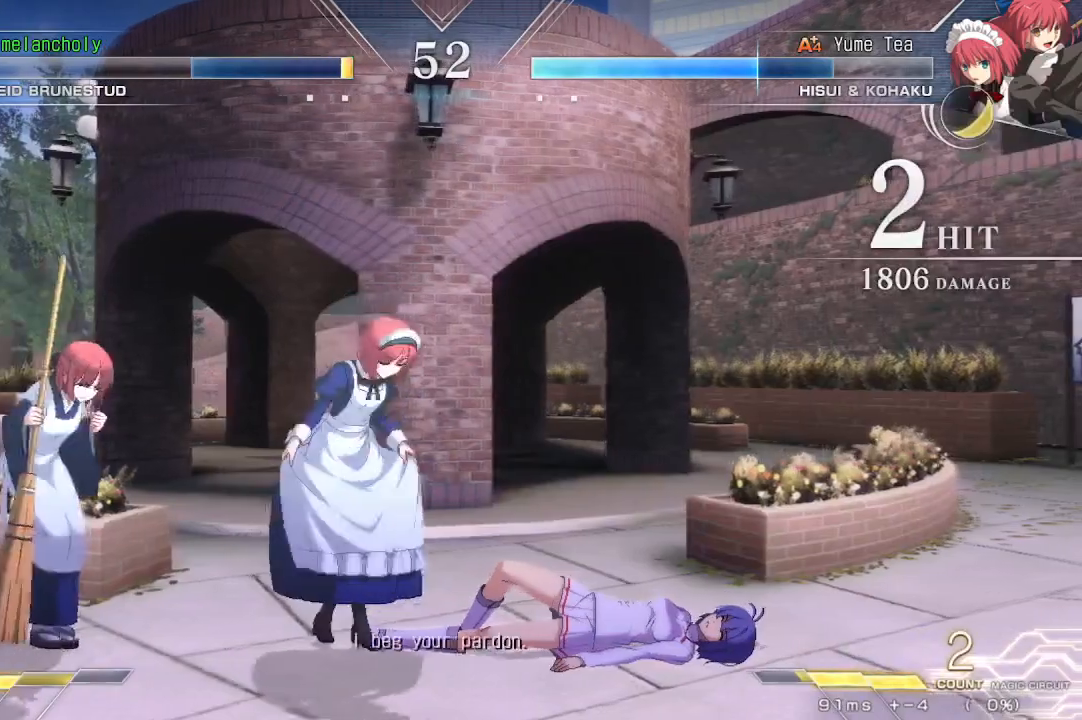
{"buttons": [], "events": []}
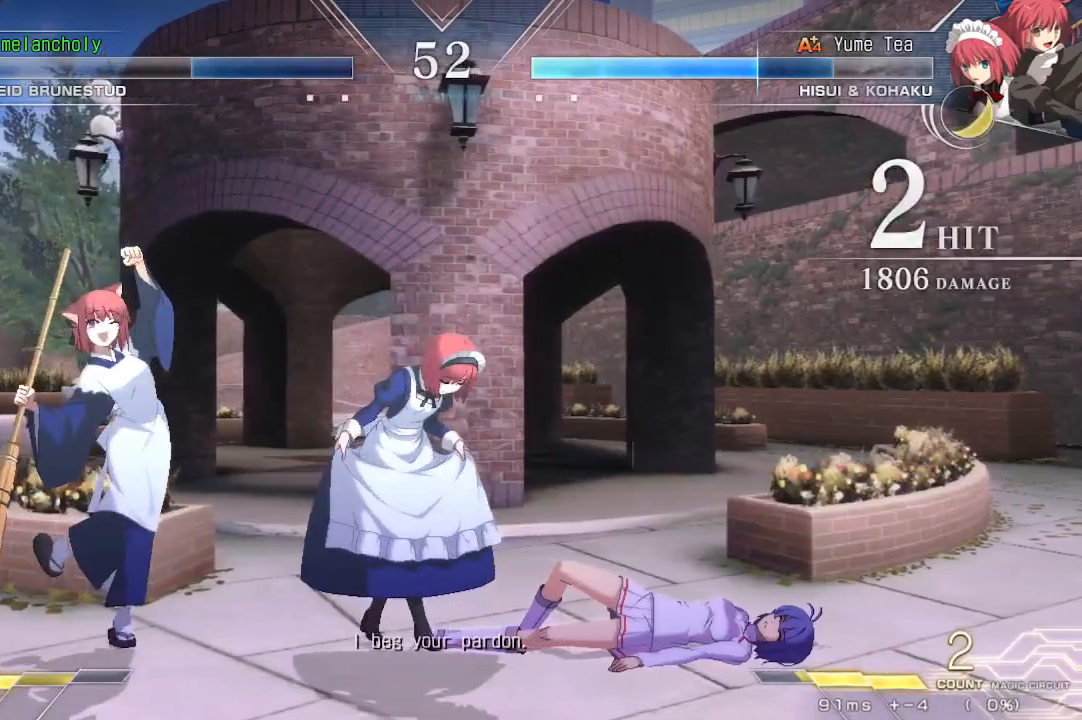
{"buttons": [], "events": []}
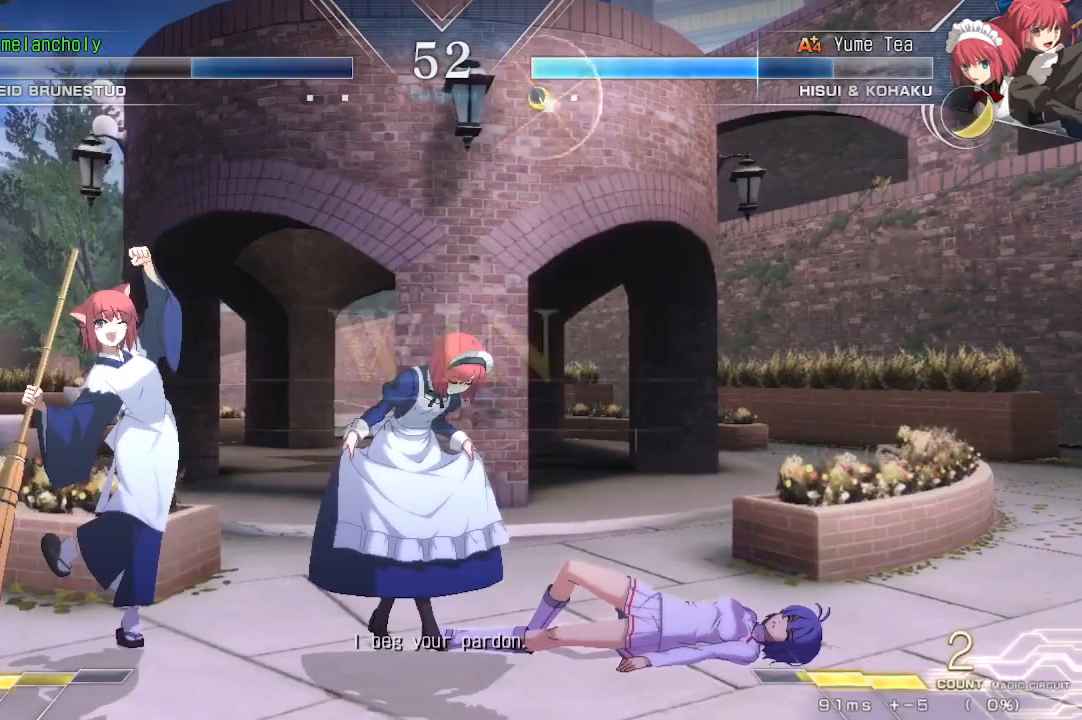
{"buttons": [], "events": [[67, "CROSS", "down"], [267, "CROSS", "up"]]}
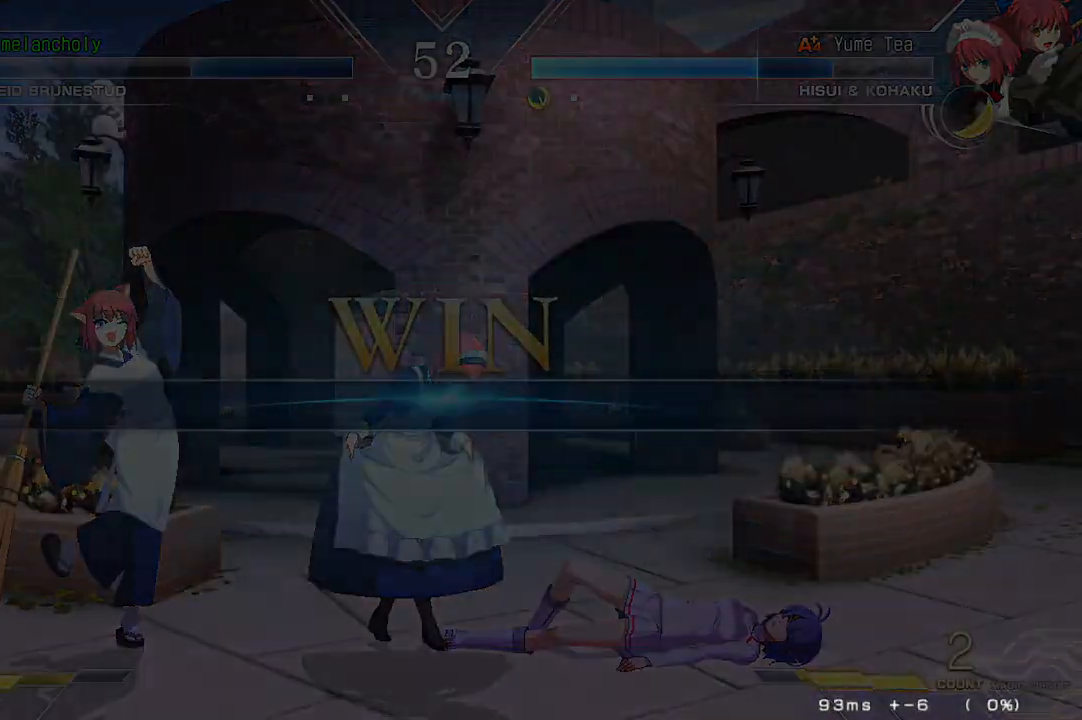
{"buttons": [], "events": []}
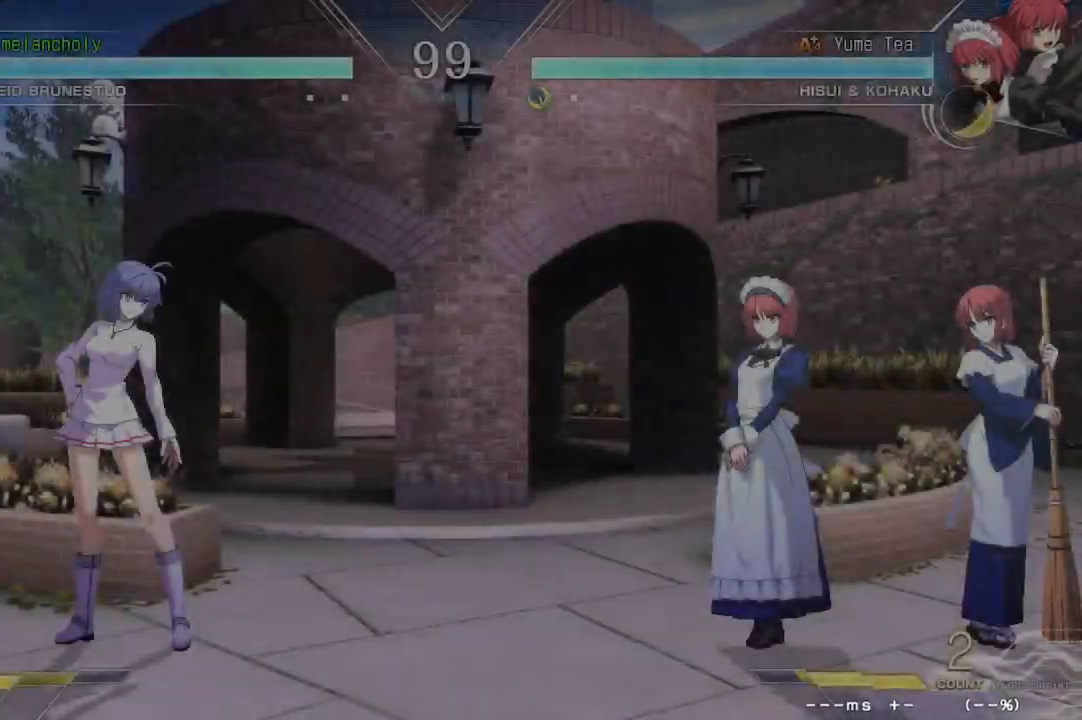
{"buttons": [], "events": []}
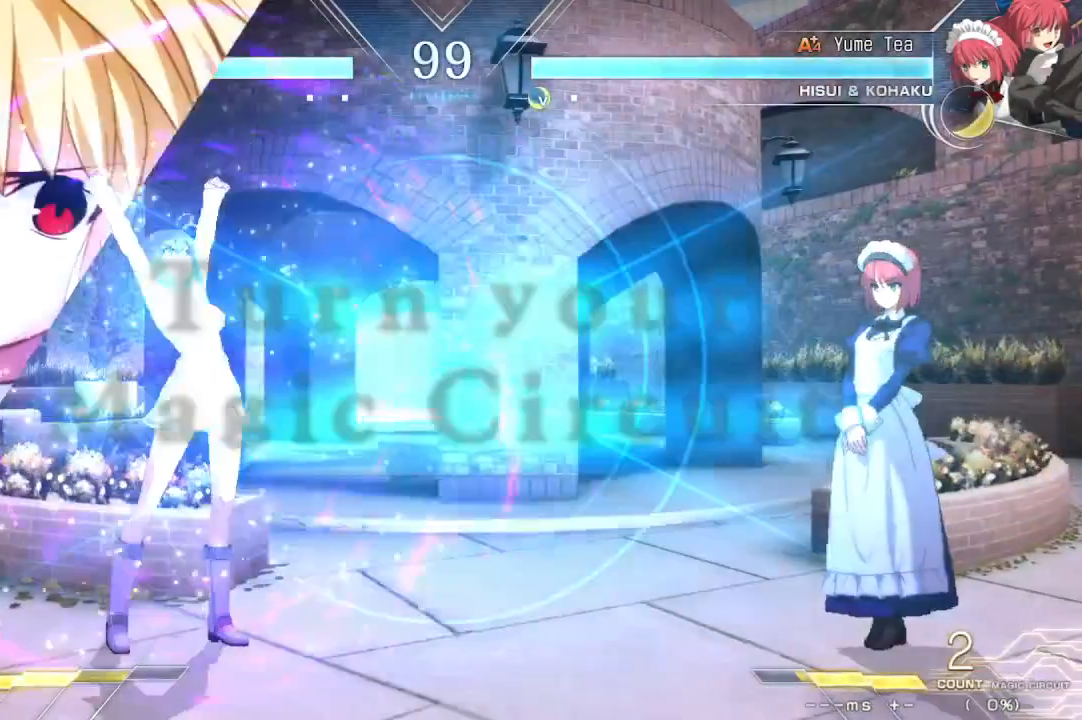
{"buttons": [], "events": []}
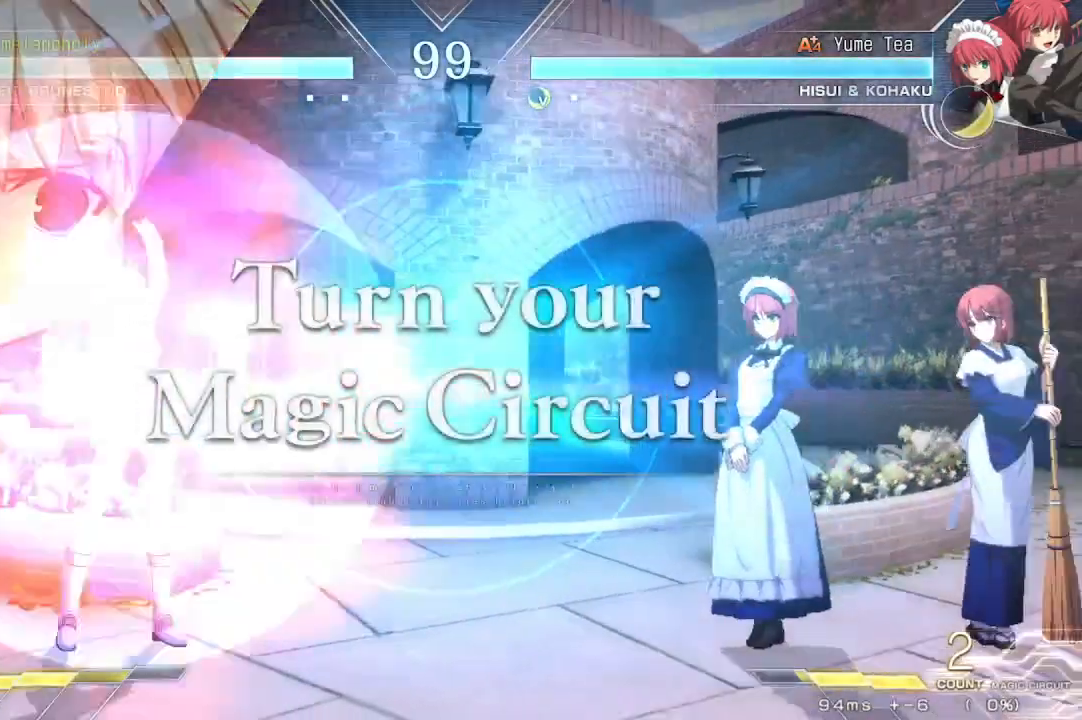
{"buttons": ["DPAD_LEFT"], "events": [[17, "DPAD_DOWN", "down"], [67, "DPAD_DOWN", "up"], [67, "DPAD_UP", "down"], [350, "DPAD_LEFT", "down"], [350, "DPAD_UP", "up"]]}
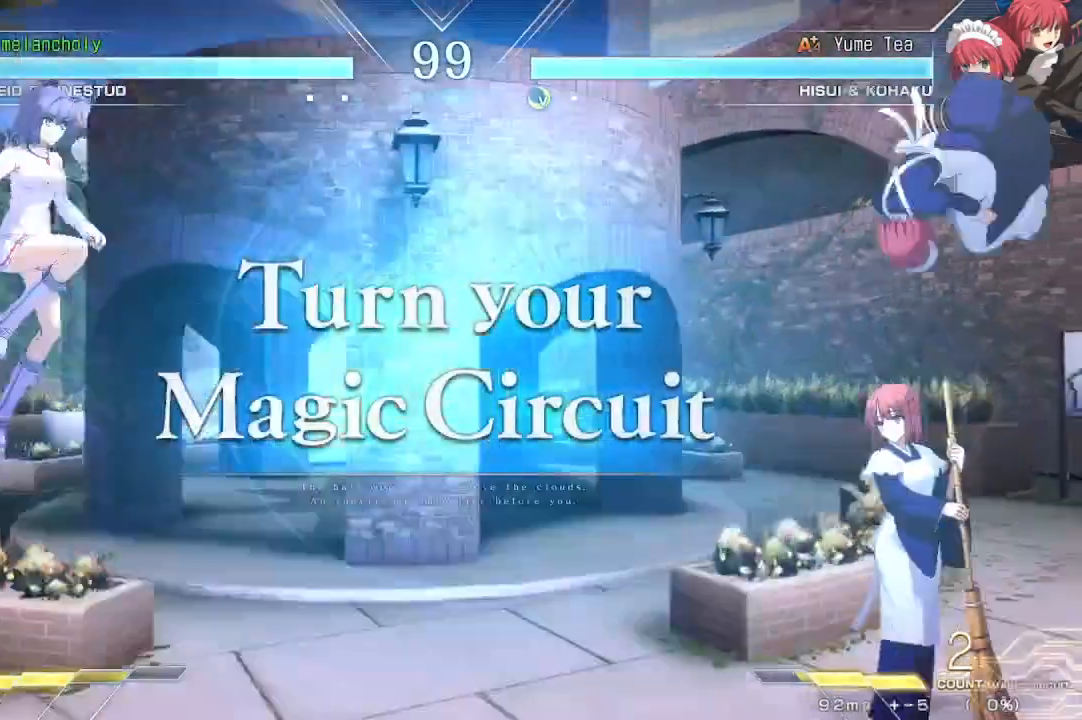
{"buttons": [], "events": [[117, "DPAD_LEFT", "up"], [217, "DPAD_RIGHT", "down"], [233, "SQUARE", "down"], [233, "TRIANGLE", "down"], [333, "DPAD_RIGHT", "up"], [333, "SQUARE", "up"], [333, "TRIANGLE", "up"]]}